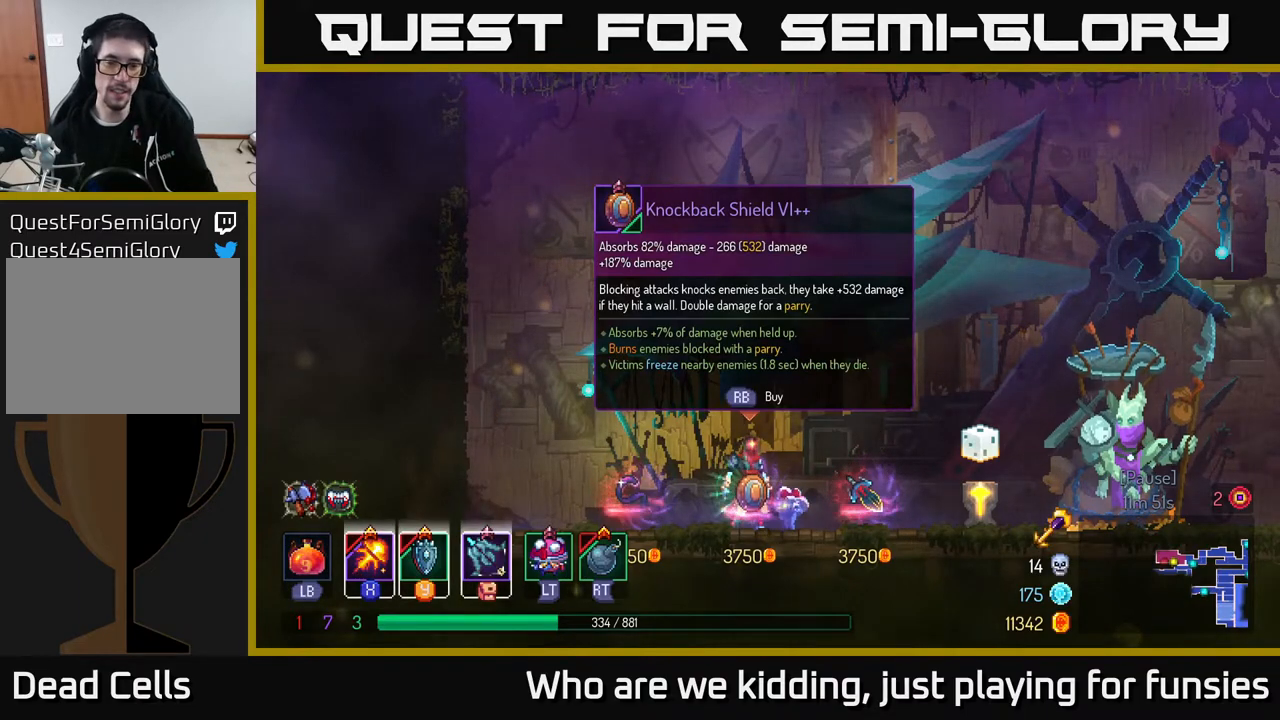
Gameplay with a controller (Xbox layout); each line is a JSON object with the inputs held at the frame after it. "events" lists button and stick changes between this image and that frame as [ms after this image, input, new state], when the widget could be followed in between.
{"buttons": [], "left_stick": "left", "right_stick": "center", "events": [[450, "left_stick", "left"]]}
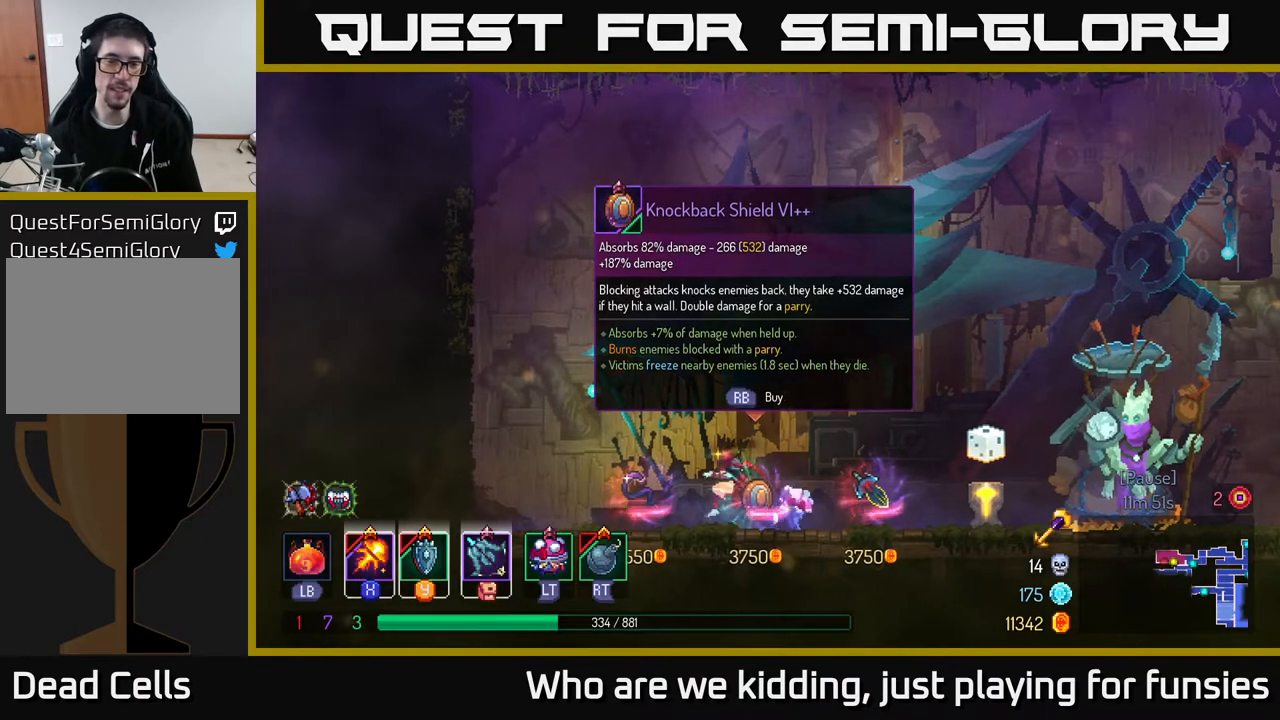
{"buttons": [], "left_stick": "right", "right_stick": "center", "events": [[283, "left_stick", "center"], [467, "left_stick", "right"]]}
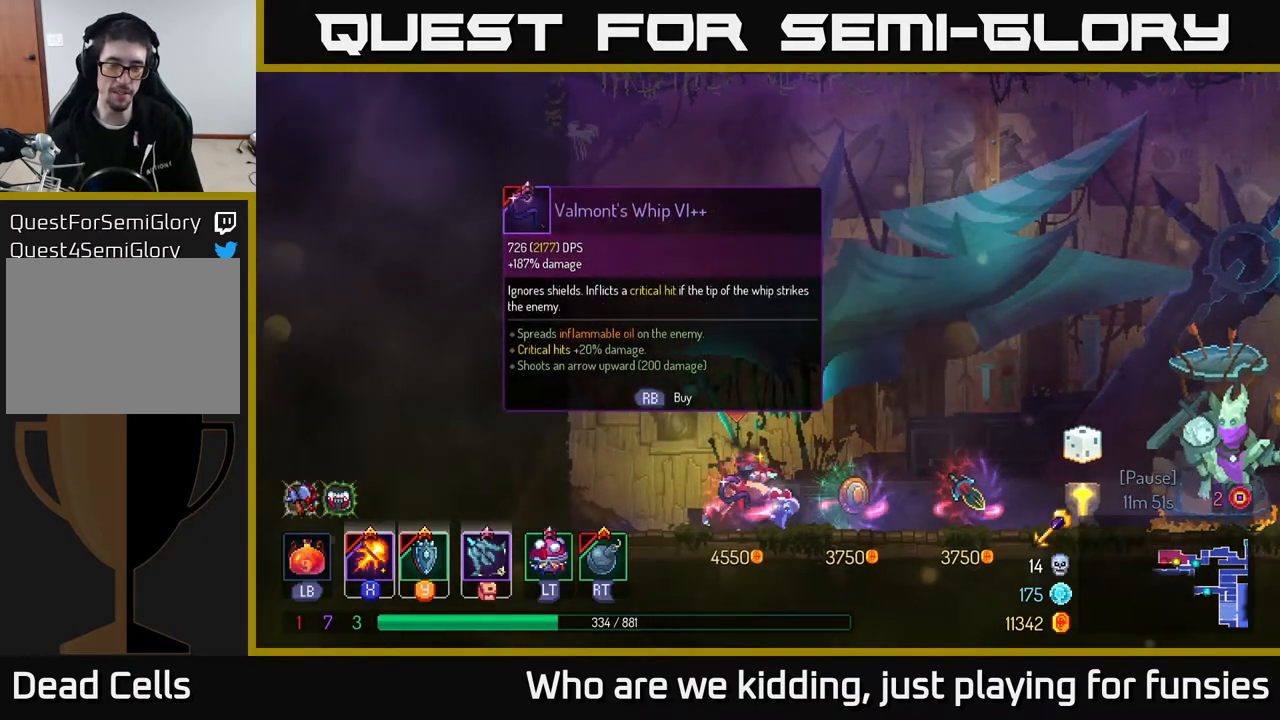
{"buttons": [], "left_stick": "right", "right_stick": "center", "events": []}
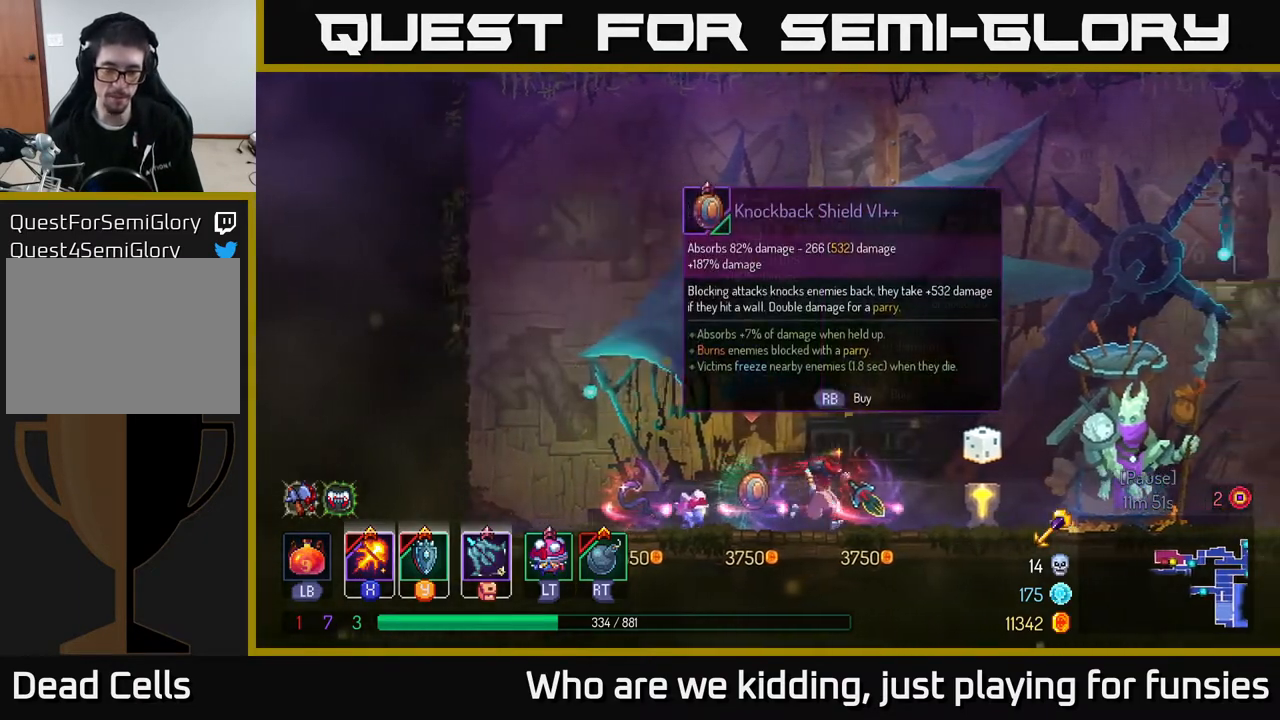
{"buttons": [], "left_stick": "right", "right_stick": "center", "events": [[33, "B", "down"], [167, "B", "up"]]}
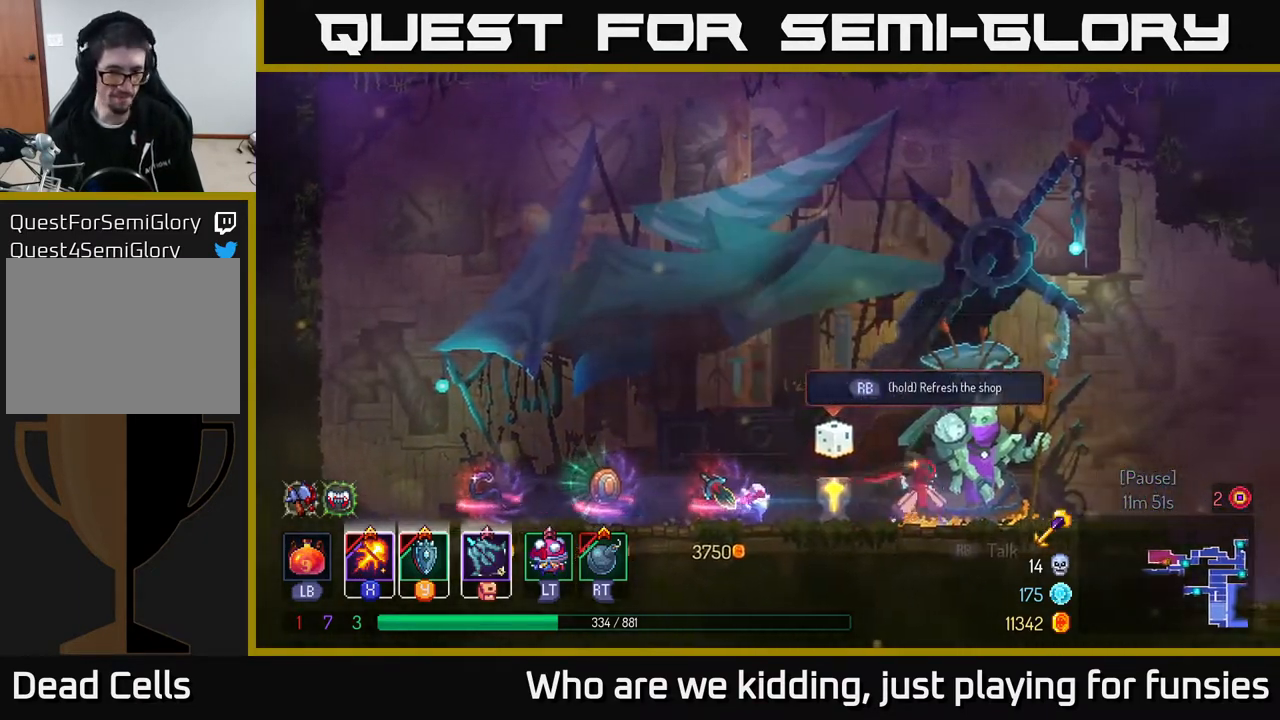
{"buttons": [], "left_stick": "right", "right_stick": "down", "events": [[450, "right_stick", "down"]]}
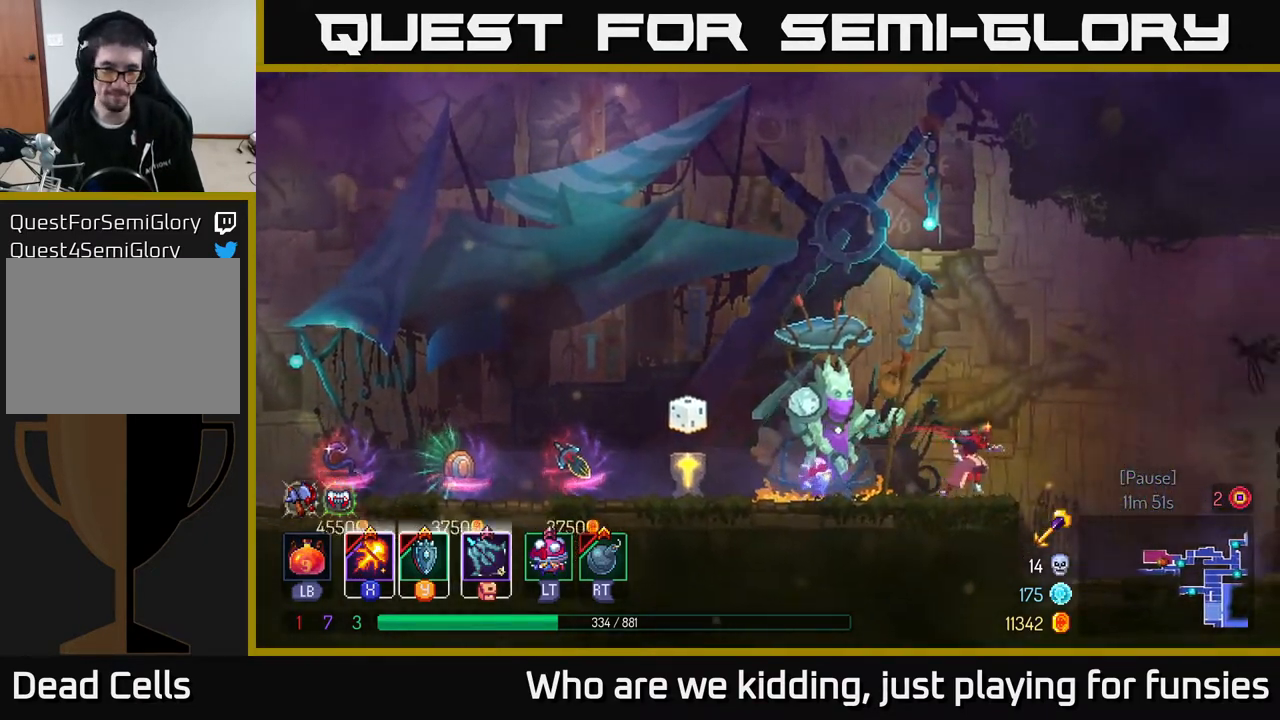
{"buttons": [], "left_stick": "right", "right_stick": "center", "events": [[217, "right_stick", "center"]]}
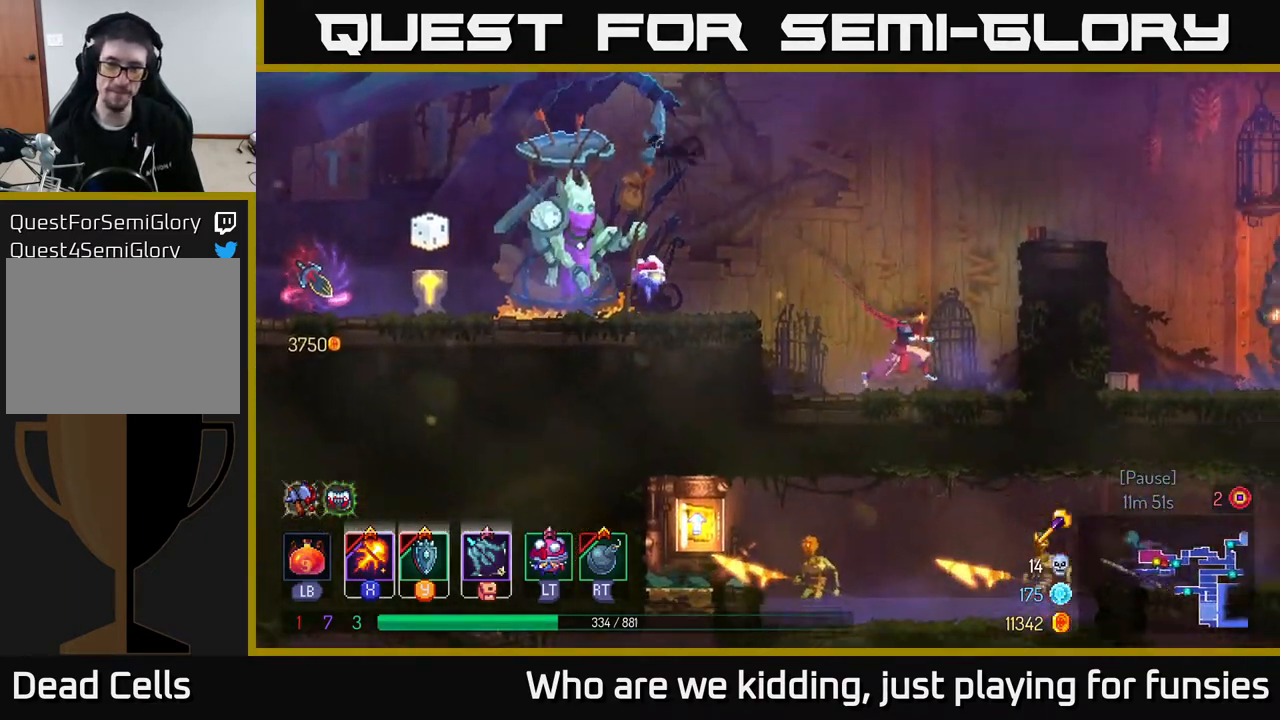
{"buttons": [], "left_stick": "right", "right_stick": "center", "events": [[50, "A", "down"], [150, "A", "up"], [217, "A", "down"], [350, "A", "up"]]}
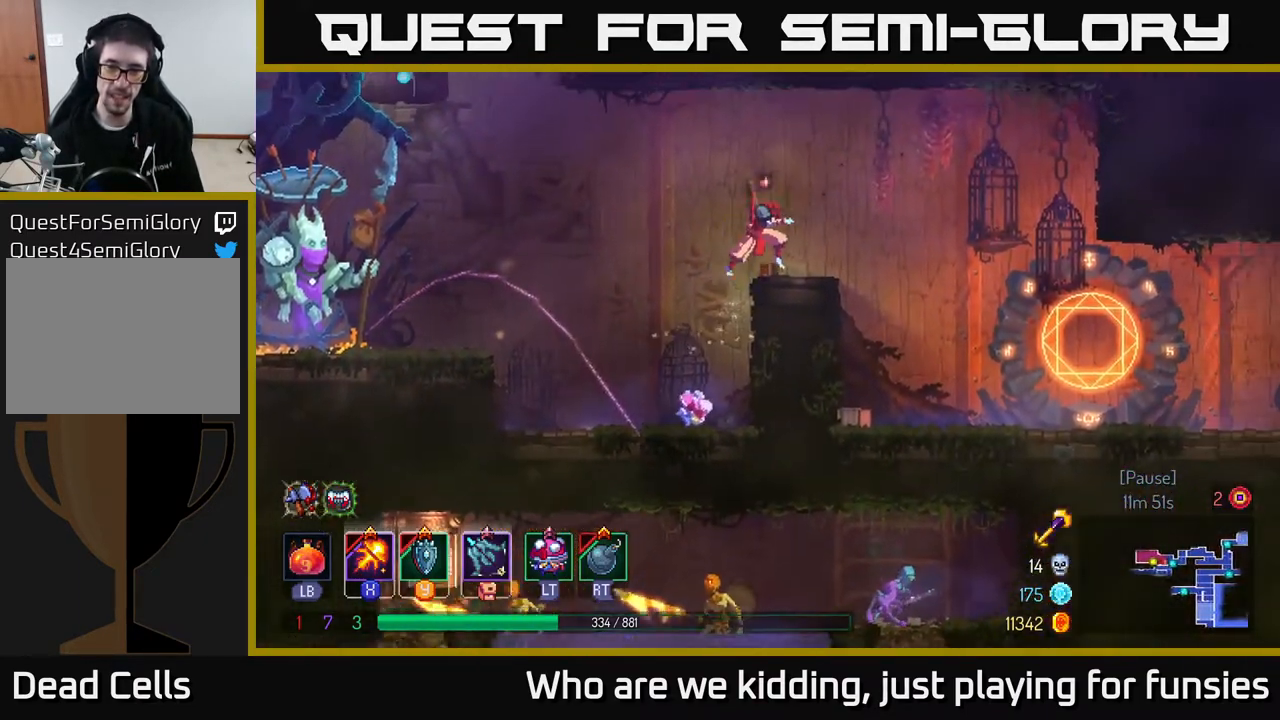
{"buttons": [], "left_stick": "right", "right_stick": "down", "events": [[67, "B", "down"], [167, "B", "up"], [483, "right_stick", "down"]]}
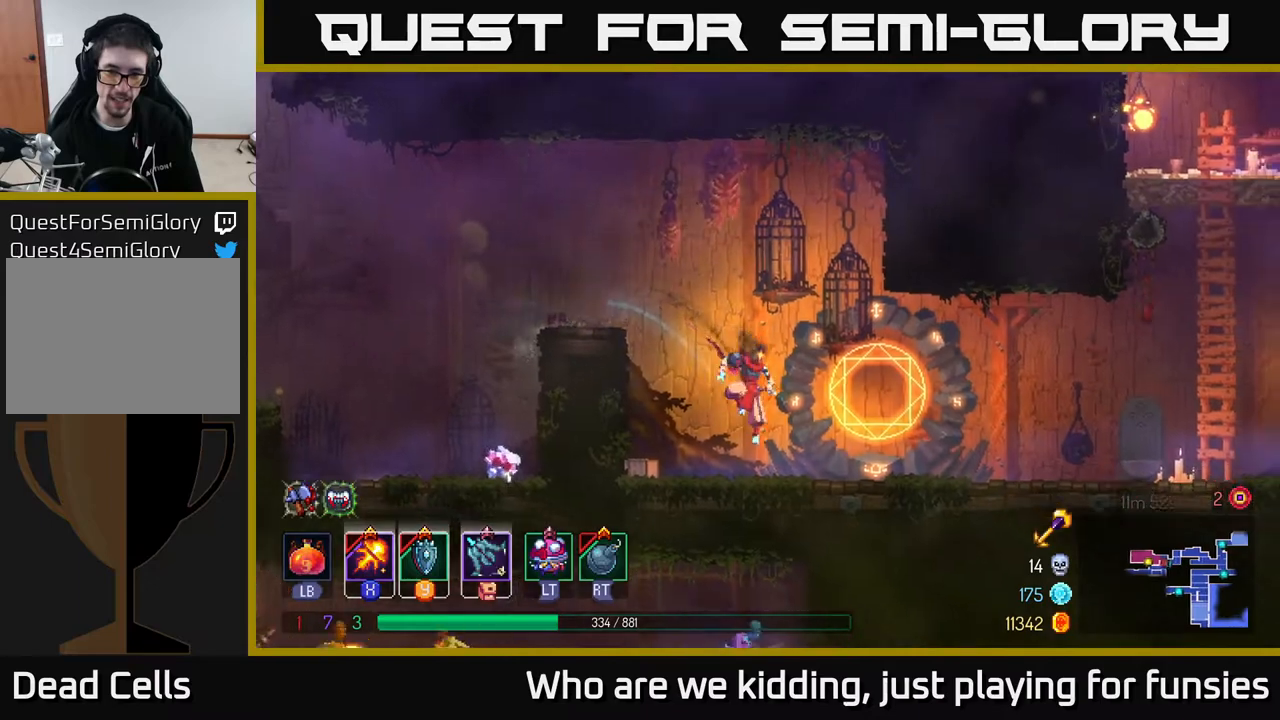
{"buttons": [], "left_stick": "center", "right_stick": "center", "events": [[100, "left_stick", "center"], [283, "SELECT", "down"], [350, "right_stick", "center"], [417, "SELECT", "up"]]}
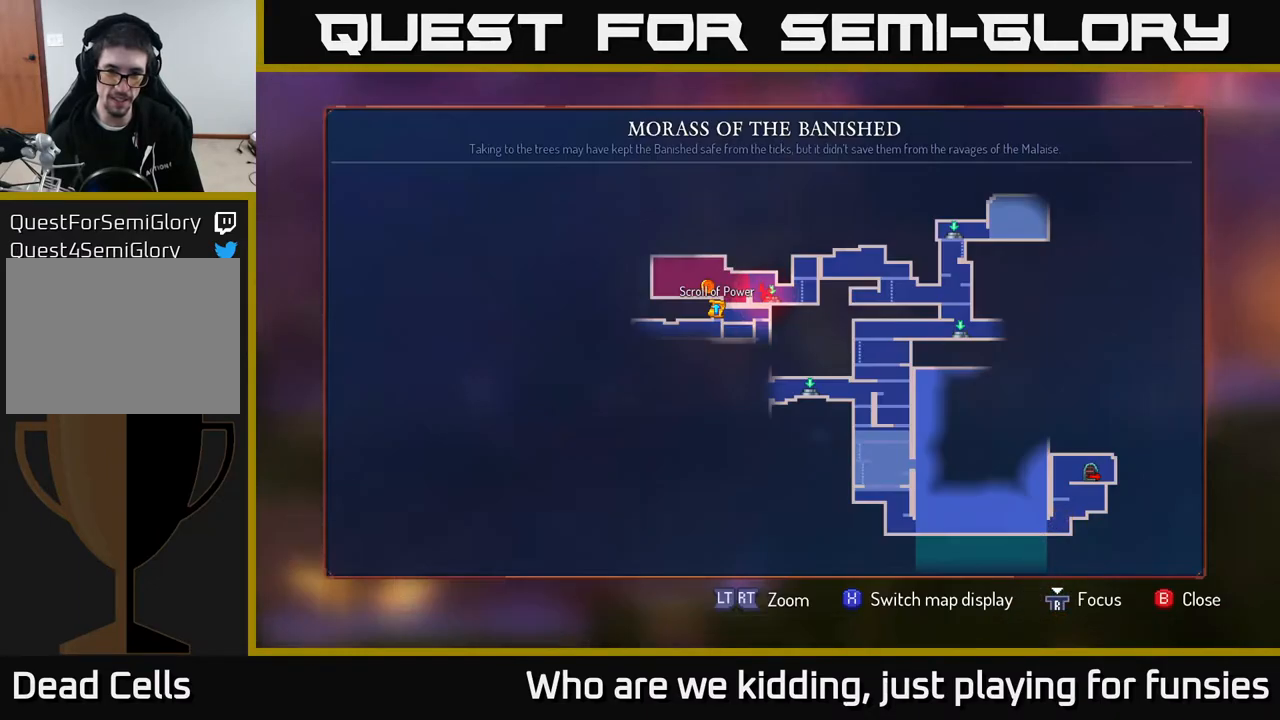
{"buttons": [], "left_stick": "center", "right_stick": "center", "events": []}
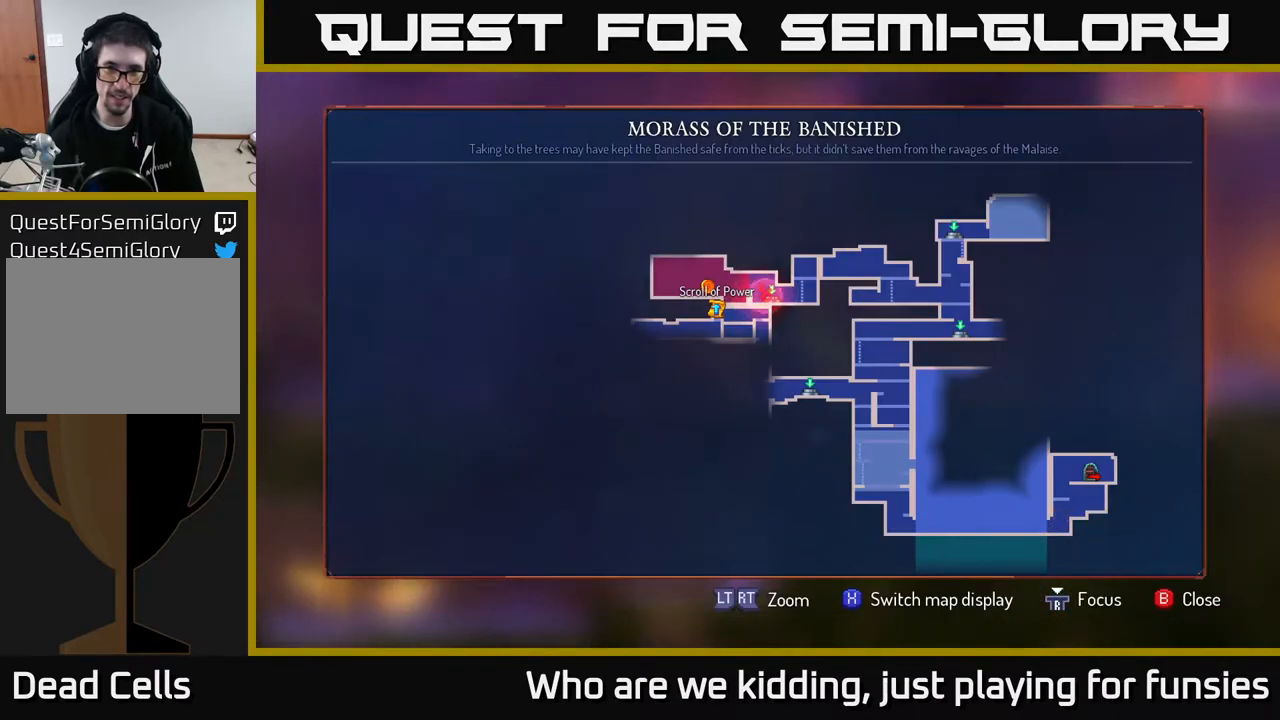
{"buttons": [], "left_stick": "center", "right_stick": "center", "events": []}
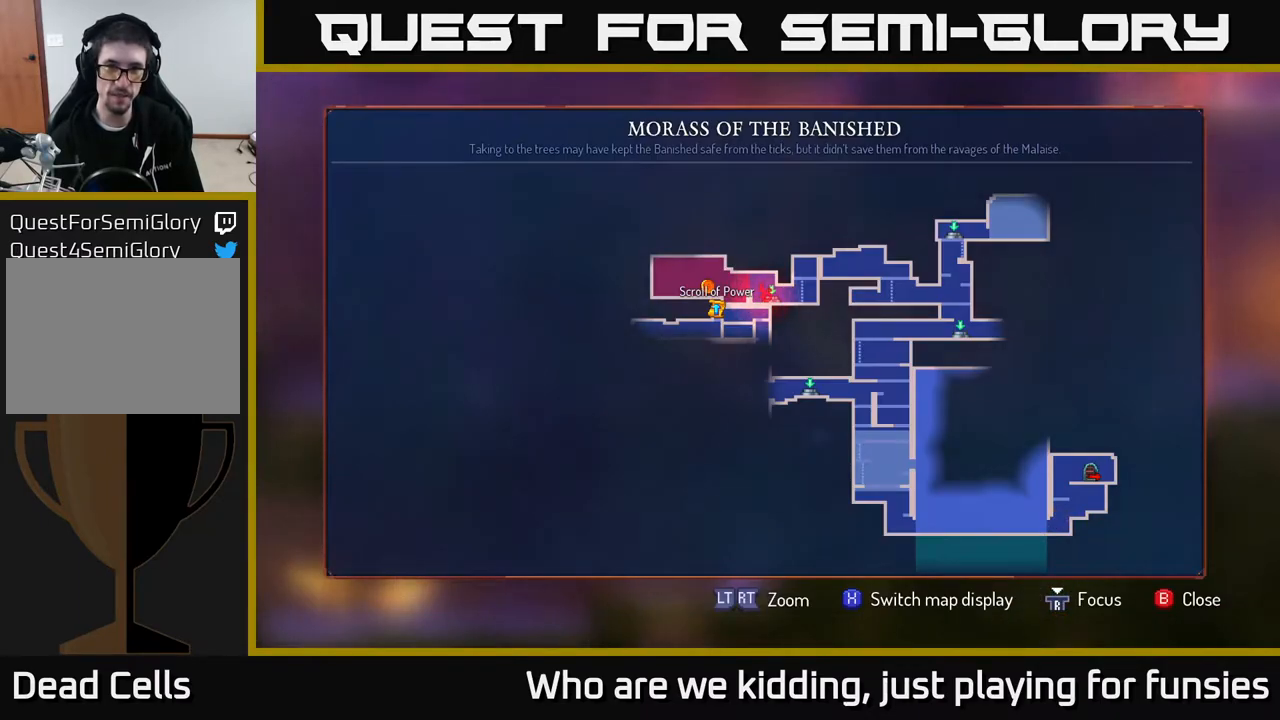
{"buttons": [], "left_stick": "center", "right_stick": "center", "events": []}
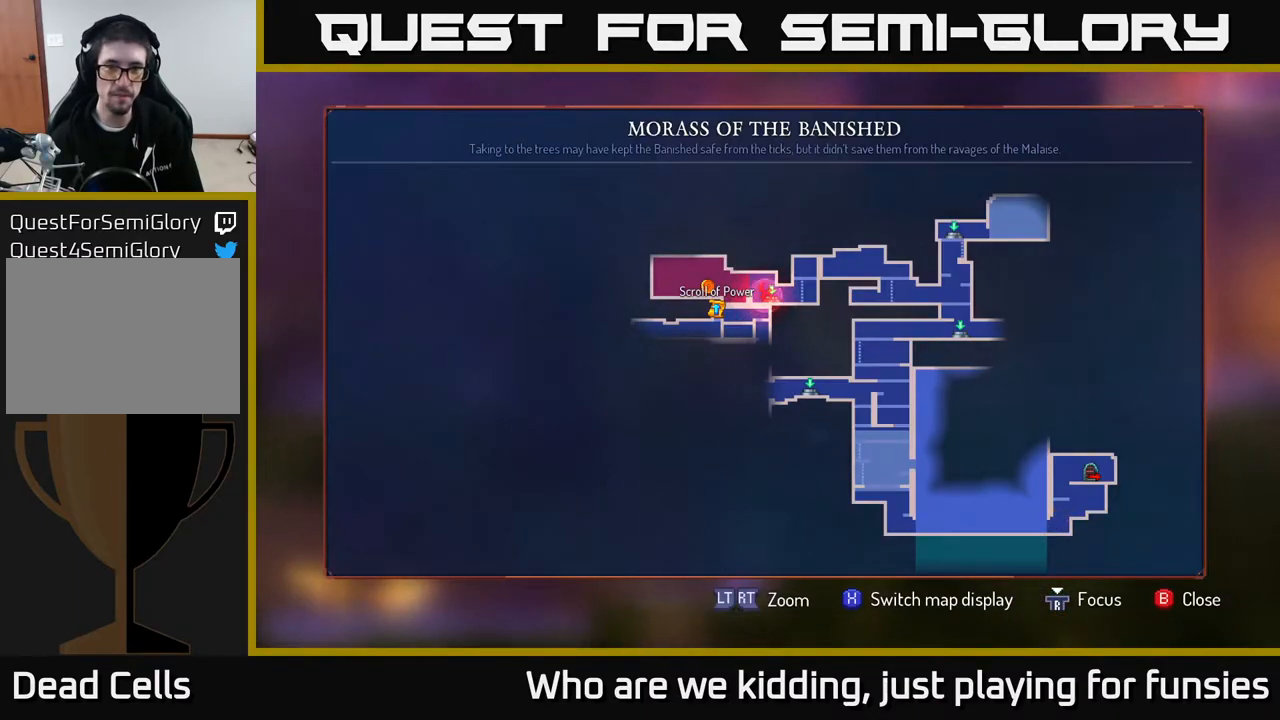
{"buttons": ["SELECT"], "left_stick": "center", "right_stick": "center", "events": [[417, "SELECT", "down"]]}
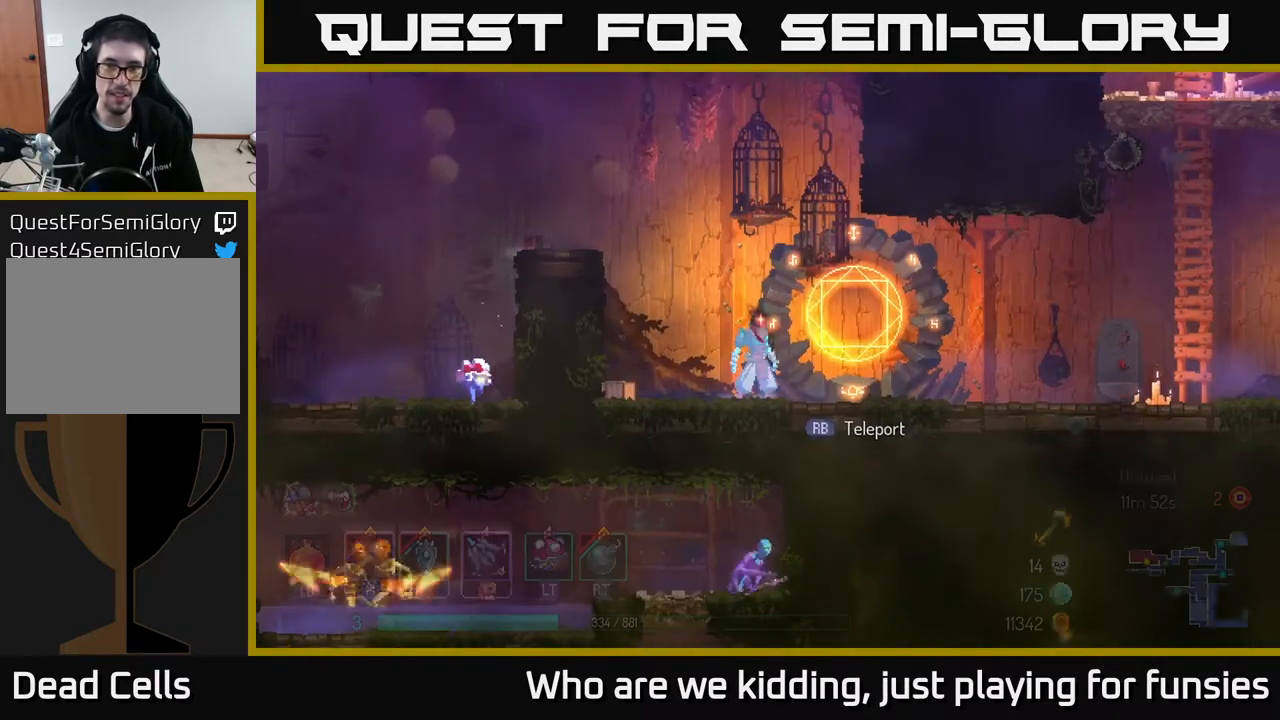
{"buttons": [], "left_stick": "center", "right_stick": "center", "events": [[33, "SELECT", "up"], [250, "left_stick", "right"], [317, "R1", "down"], [350, "left_stick", "center"], [400, "R1", "up"]]}
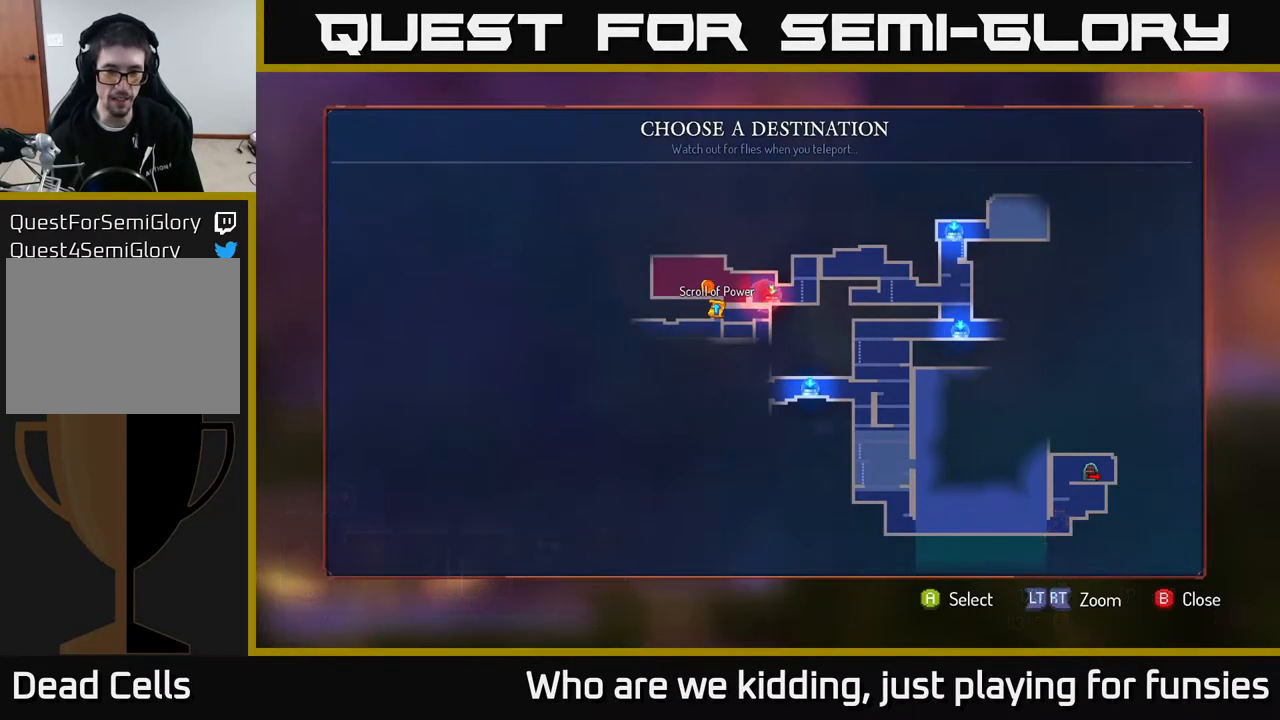
{"buttons": [], "left_stick": "center", "right_stick": "center", "events": [[50, "left_stick", "down-right"], [233, "left_stick", "center"], [283, "A", "down"], [383, "A", "up"]]}
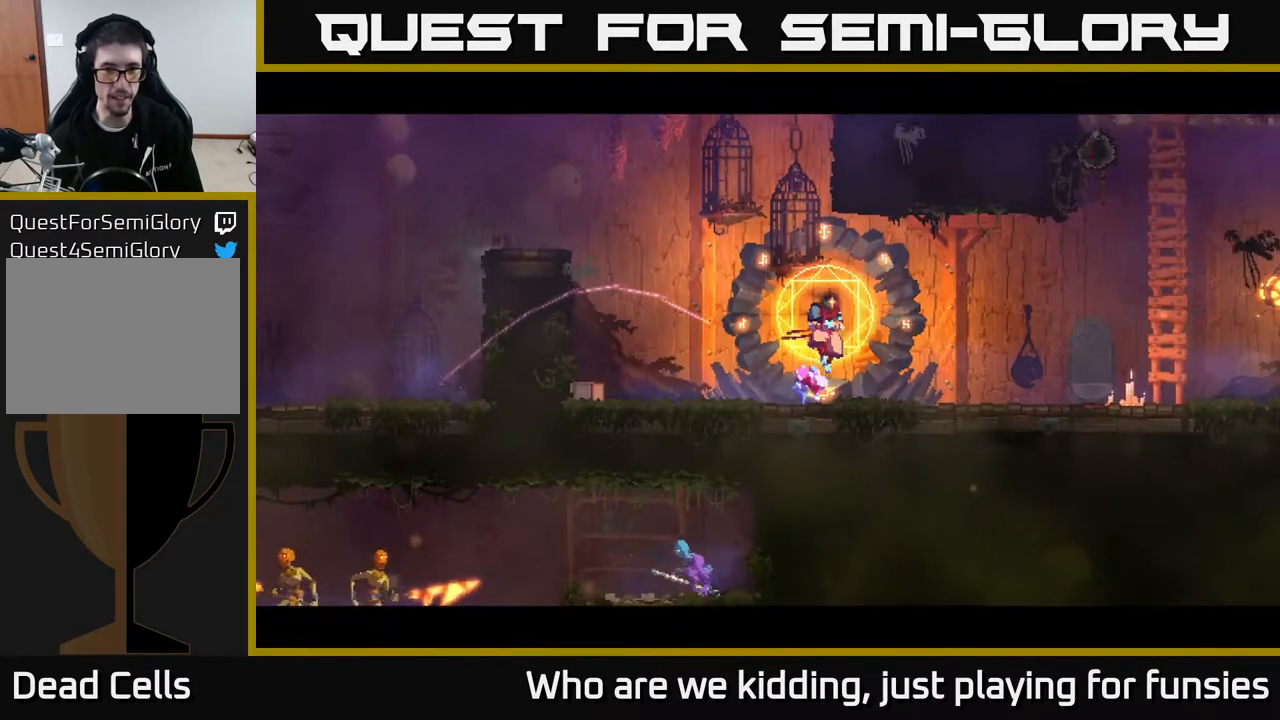
{"buttons": [], "left_stick": "center", "right_stick": "center", "events": []}
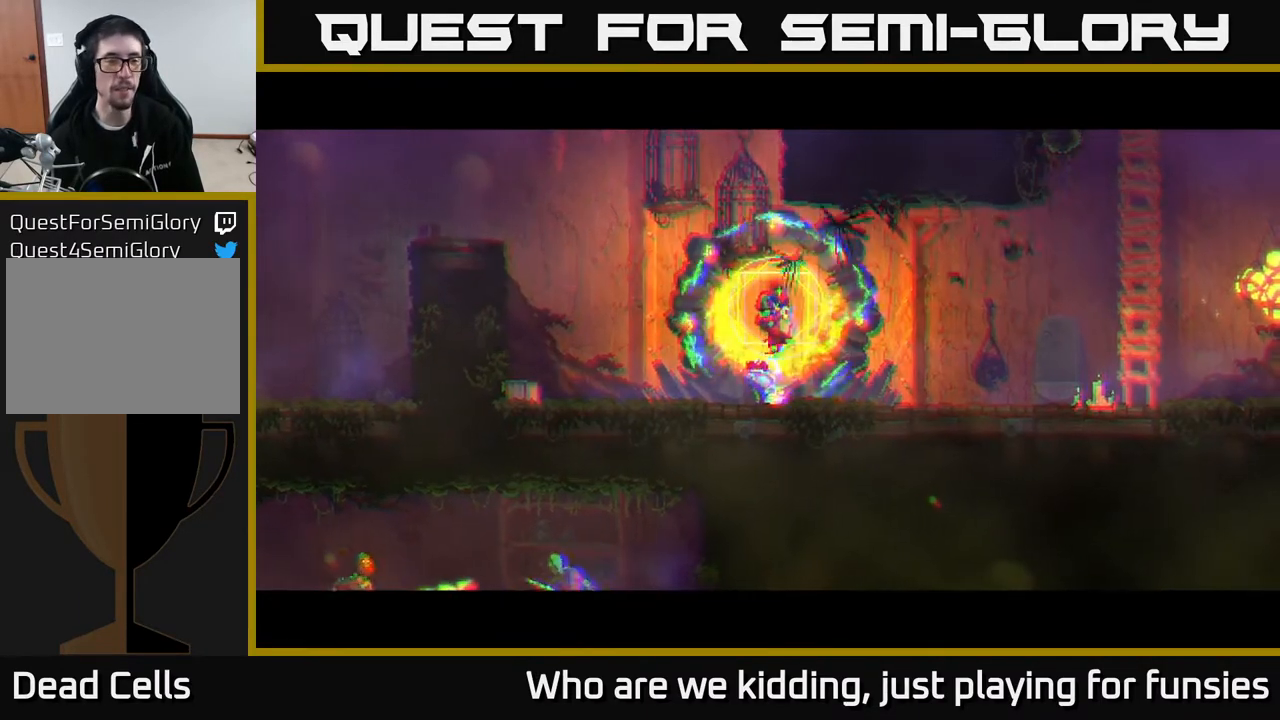
{"buttons": [], "left_stick": "left", "right_stick": "center", "events": [[400, "left_stick", "left"]]}
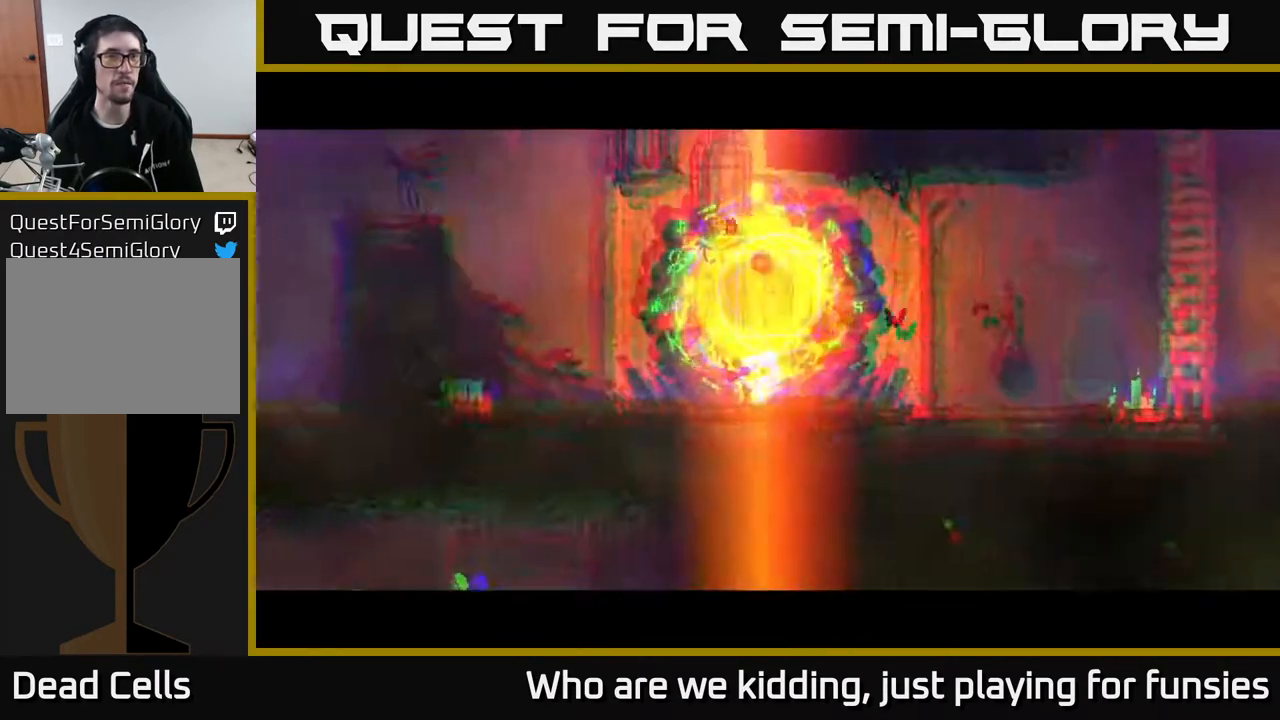
{"buttons": ["B"], "left_stick": "left", "right_stick": "center", "events": [[317, "B", "down"], [433, "B", "up"], [500, "B", "down"]]}
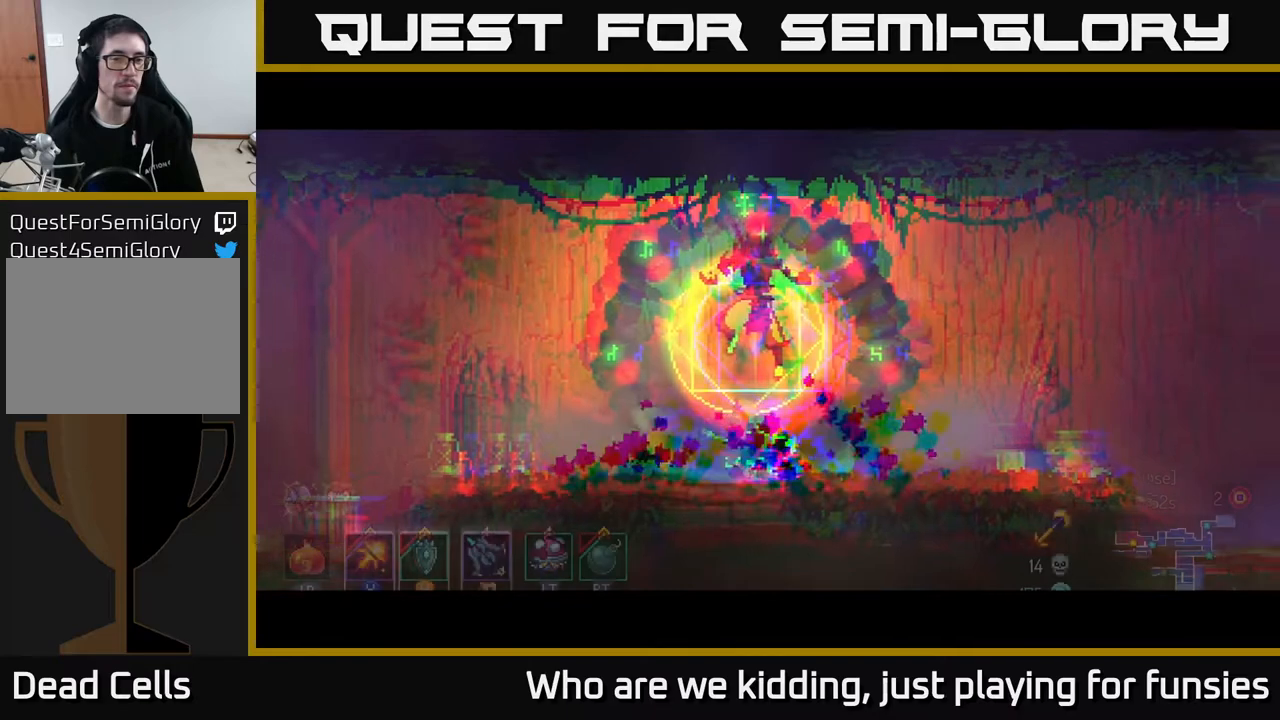
{"buttons": [], "left_stick": "left", "right_stick": "center", "events": [[117, "B", "up"], [183, "B", "down"], [267, "B", "up"], [350, "B", "down"], [467, "B", "up"]]}
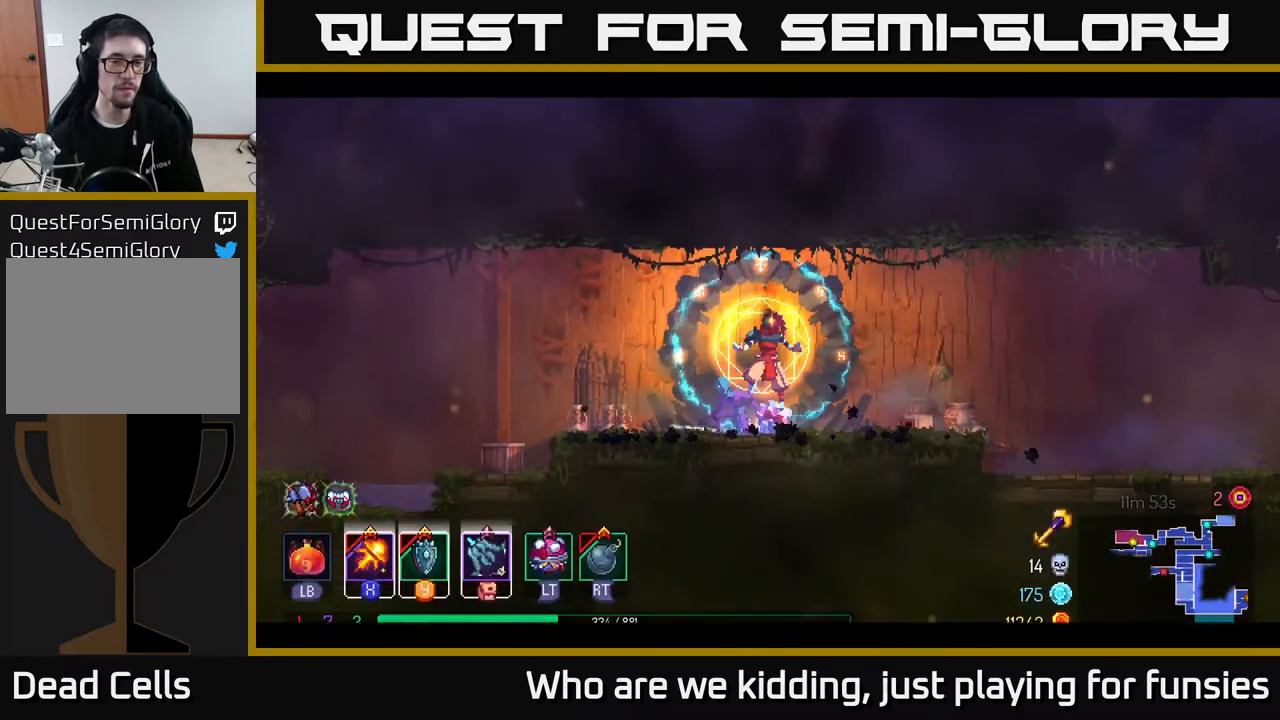
{"buttons": ["X"], "left_stick": "left", "right_stick": "center", "events": [[33, "B", "down"], [117, "B", "up"], [217, "X", "down"], [350, "left_stick", "center"], [433, "left_stick", "left"]]}
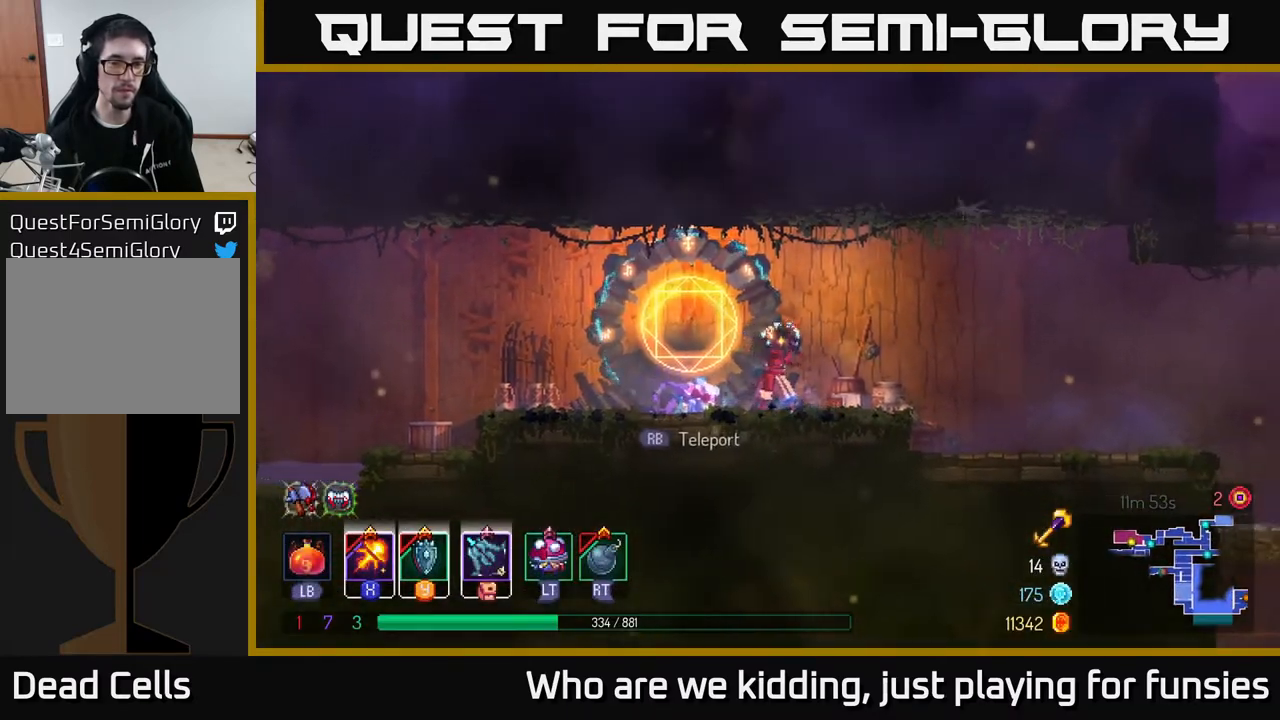
{"buttons": ["X"], "left_stick": "center", "right_stick": "center", "events": [[300, "left_stick", "center"]]}
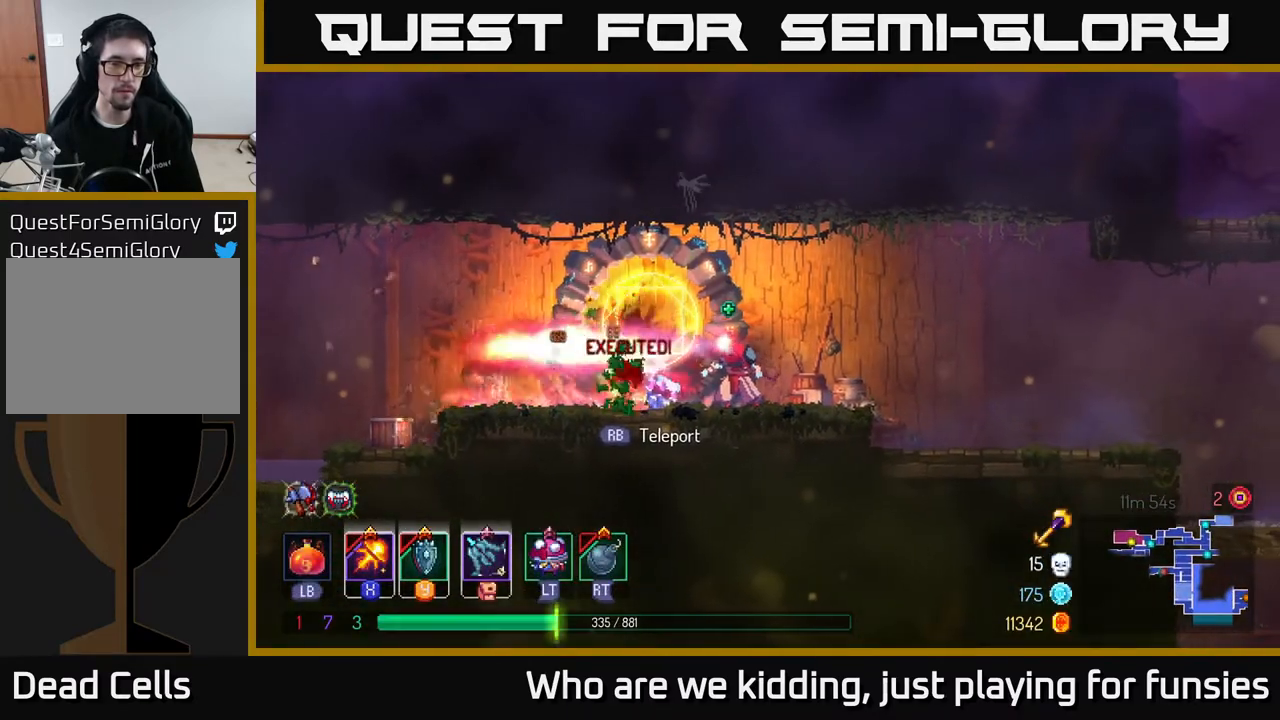
{"buttons": [], "left_stick": "left", "right_stick": "center", "events": [[233, "left_stick", "left"], [267, "X", "up"], [333, "B", "down"], [450, "B", "up"]]}
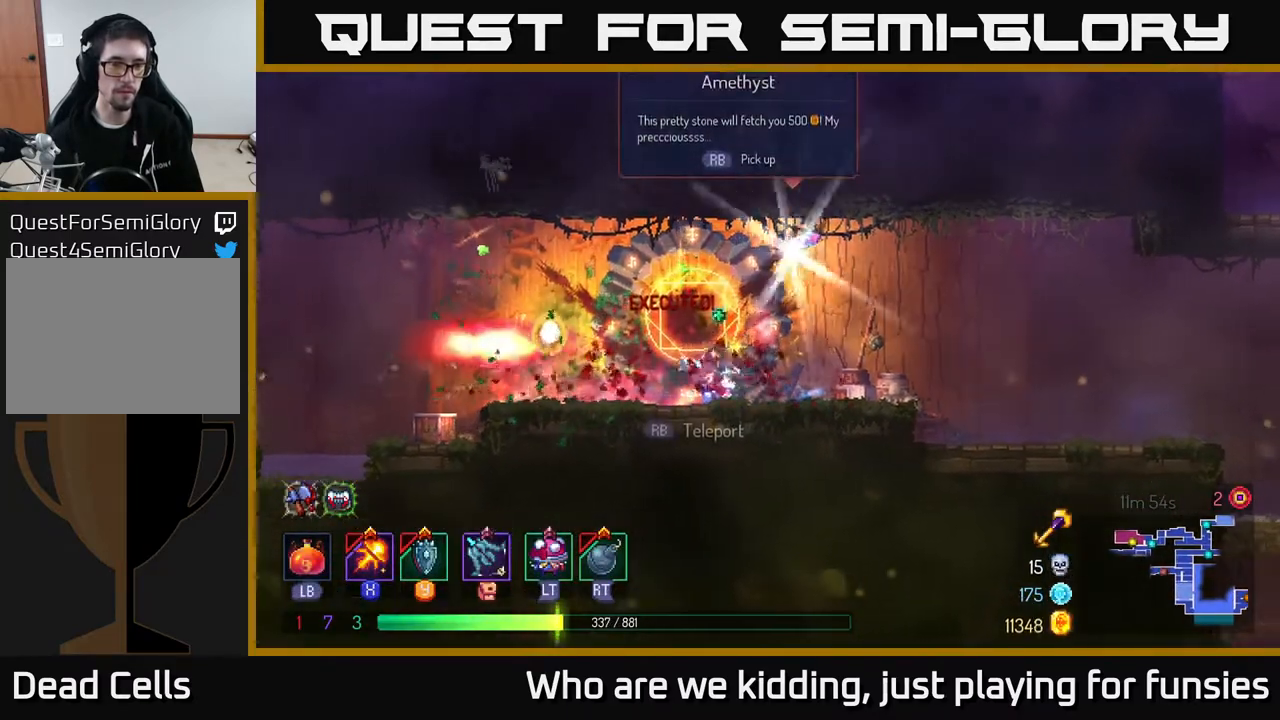
{"buttons": [], "left_stick": "right", "right_stick": "center", "events": [[350, "left_stick", "right"]]}
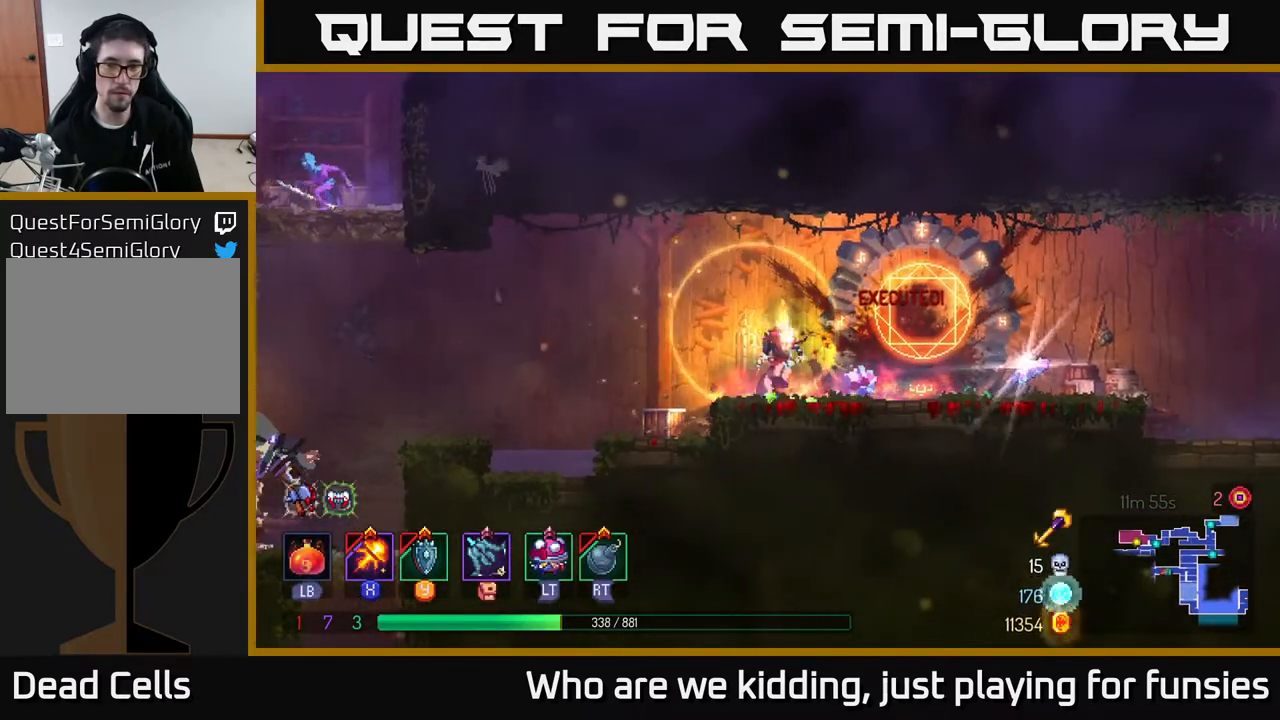
{"buttons": ["R1"], "left_stick": "right", "right_stick": "center", "events": [[67, "B", "down"], [183, "B", "up"], [483, "R1", "down"]]}
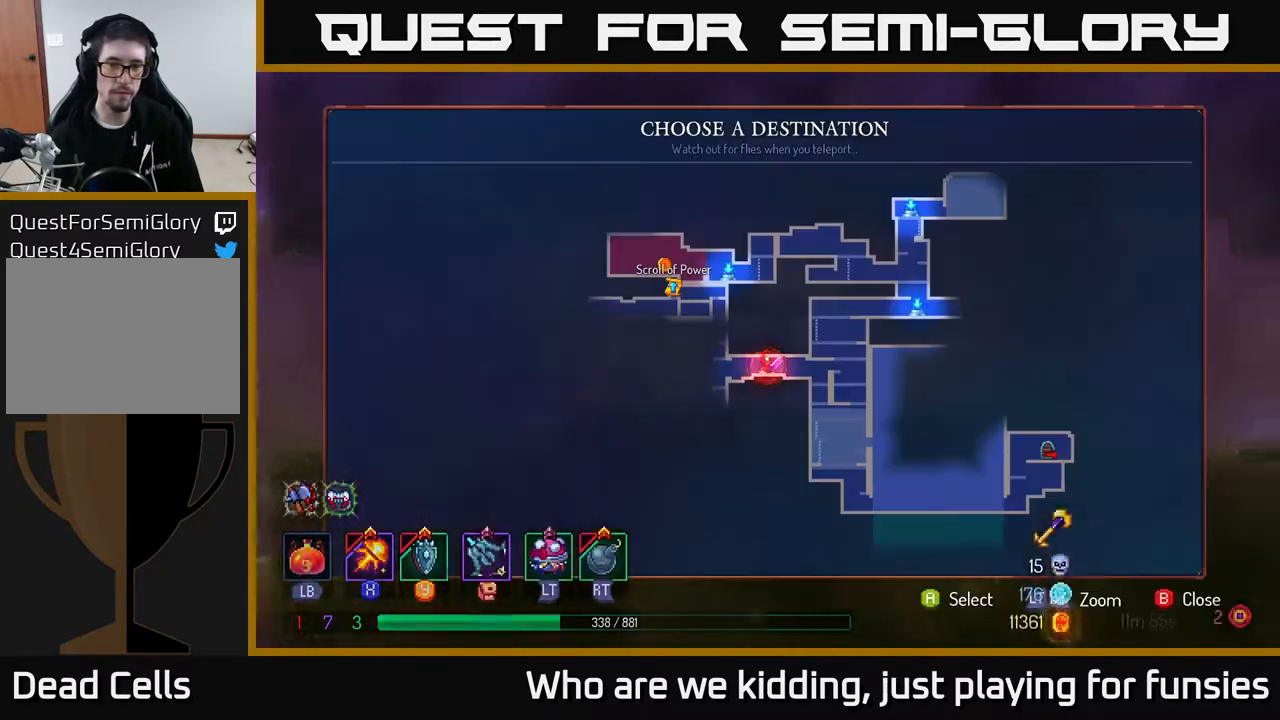
{"buttons": ["B"], "left_stick": "right", "right_stick": "center", "events": [[83, "R1", "up"], [117, "left_stick", "left"], [333, "left_stick", "center"], [383, "left_stick", "right"], [417, "B", "down"]]}
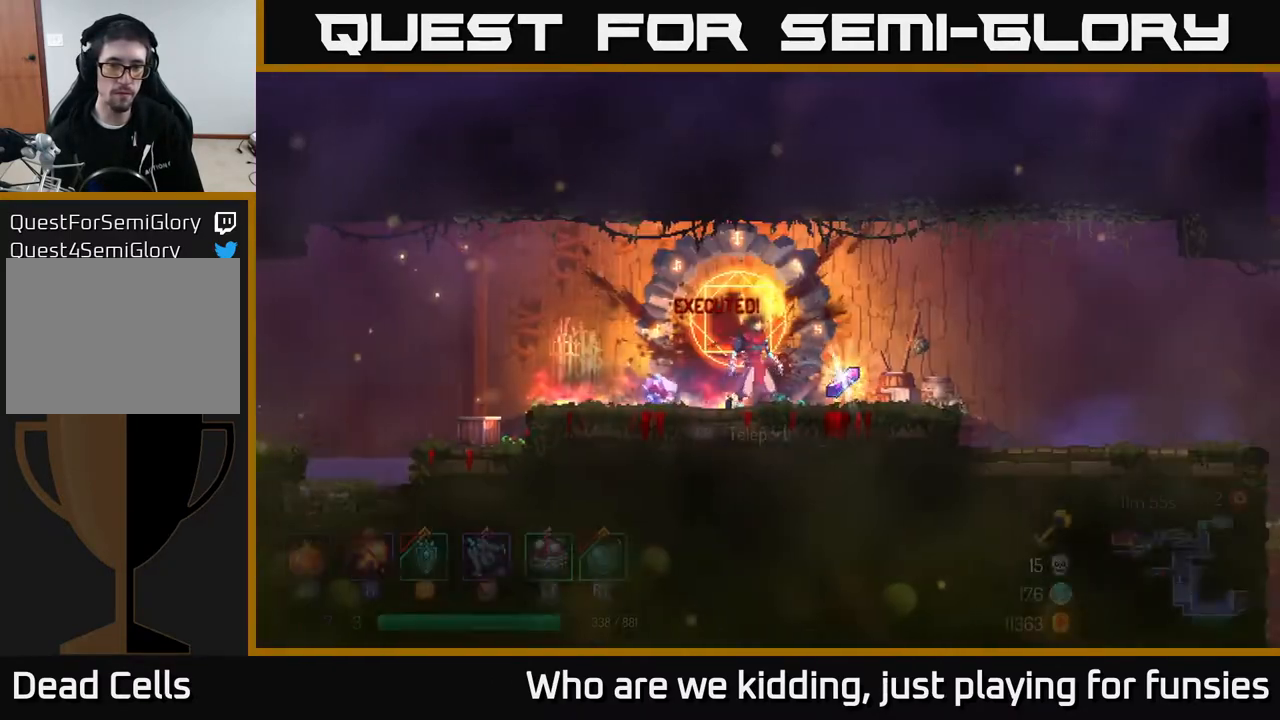
{"buttons": [], "left_stick": "left", "right_stick": "center", "events": [[33, "B", "up"], [267, "R1", "down"], [317, "left_stick", "left"], [333, "R1", "up"]]}
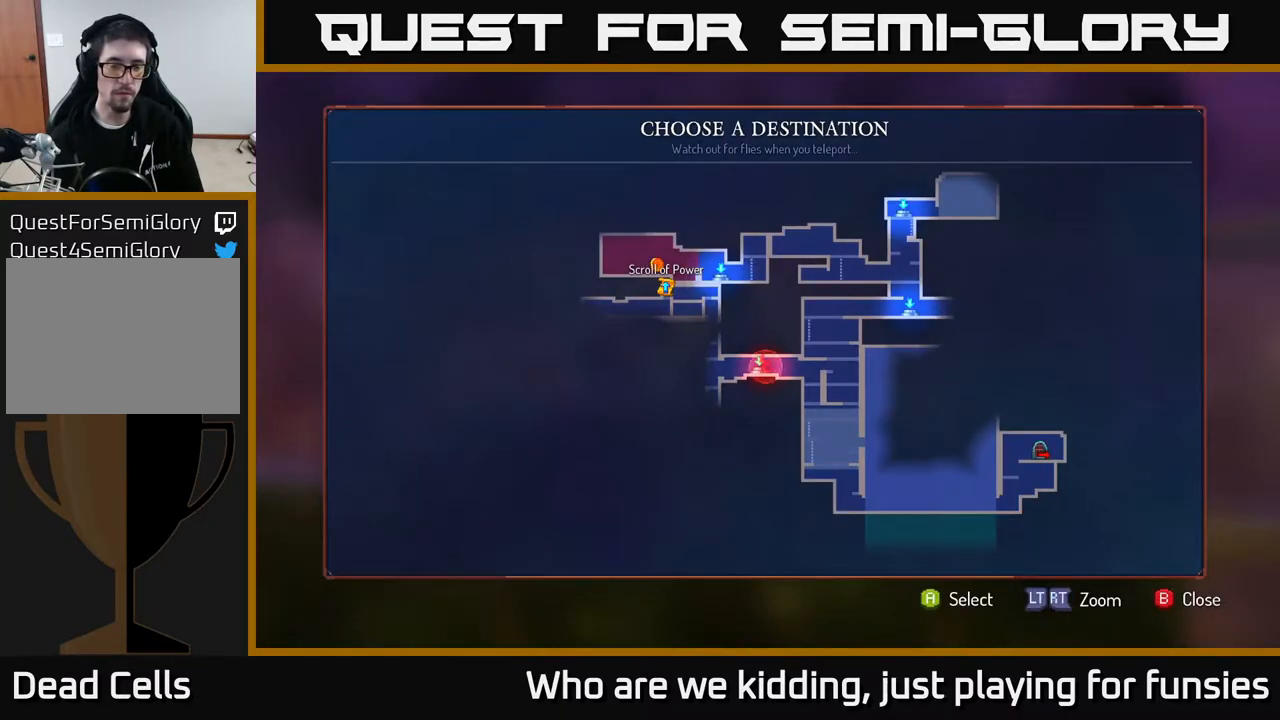
{"buttons": [], "left_stick": "left", "right_stick": "center", "events": [[183, "B", "down"], [317, "B", "up"]]}